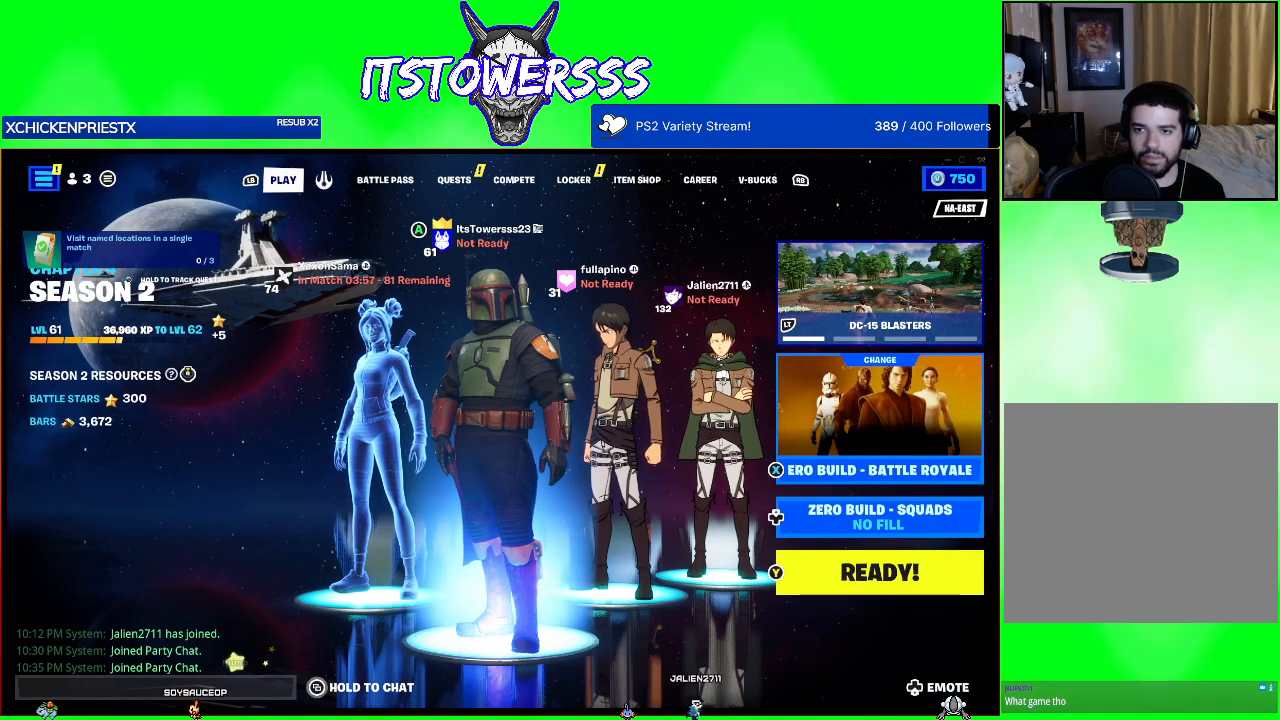
Gameplay with a controller (Xbox layout); each line is a JSON object with the inputs held at the frame after it. "events" lists button and stick changes between this image and that frame as [ms after this image, input, new state], when the widget could be followed in between.
{"buttons": [], "left_stick": "center", "right_stick": "center", "events": [[117, "right_stick", "left"], [333, "right_stick", "center"]]}
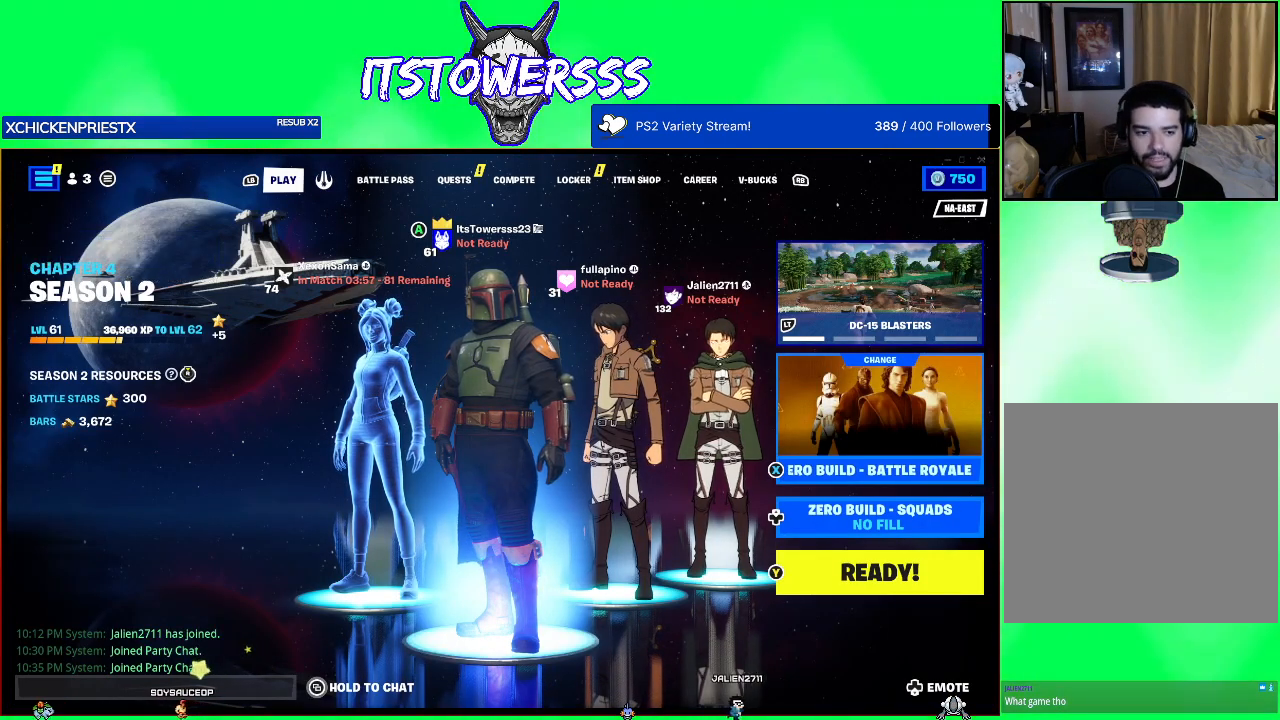
{"buttons": [], "left_stick": "center", "right_stick": "center", "events": []}
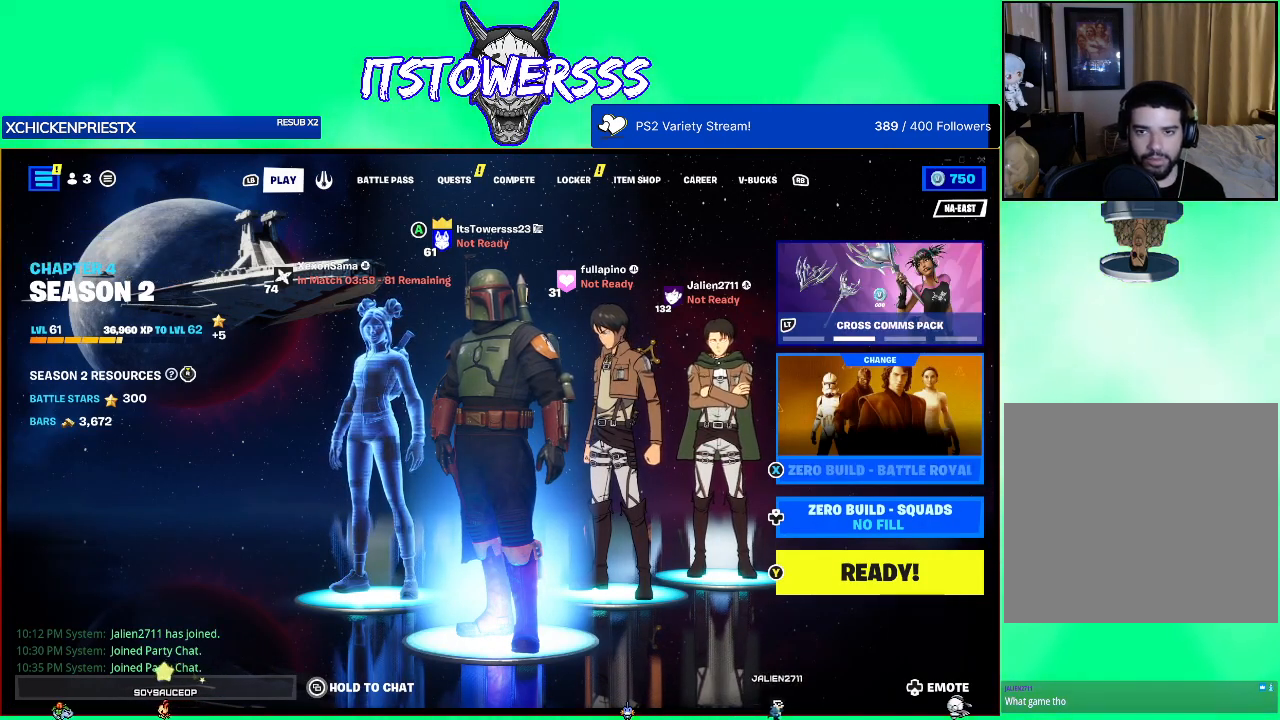
{"buttons": [], "left_stick": "center", "right_stick": "center", "events": []}
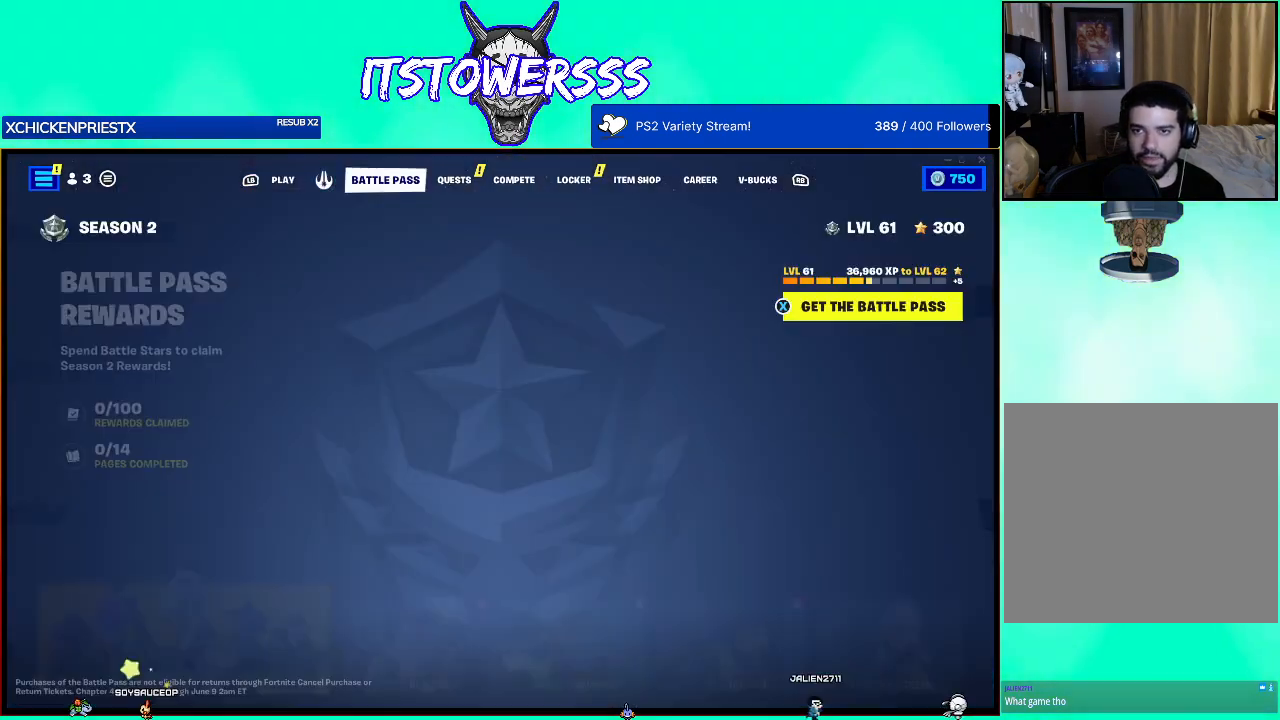
{"buttons": [], "left_stick": "center", "right_stick": "center", "events": []}
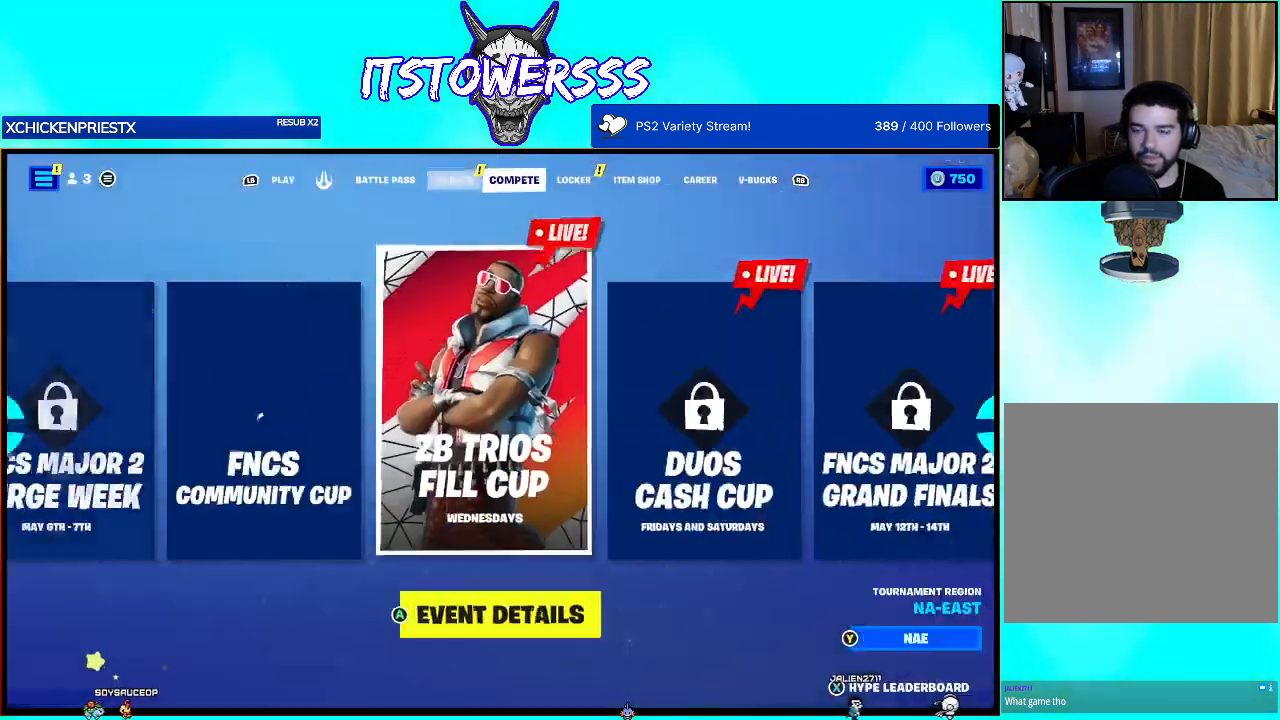
{"buttons": [], "left_stick": "center", "right_stick": "center", "events": []}
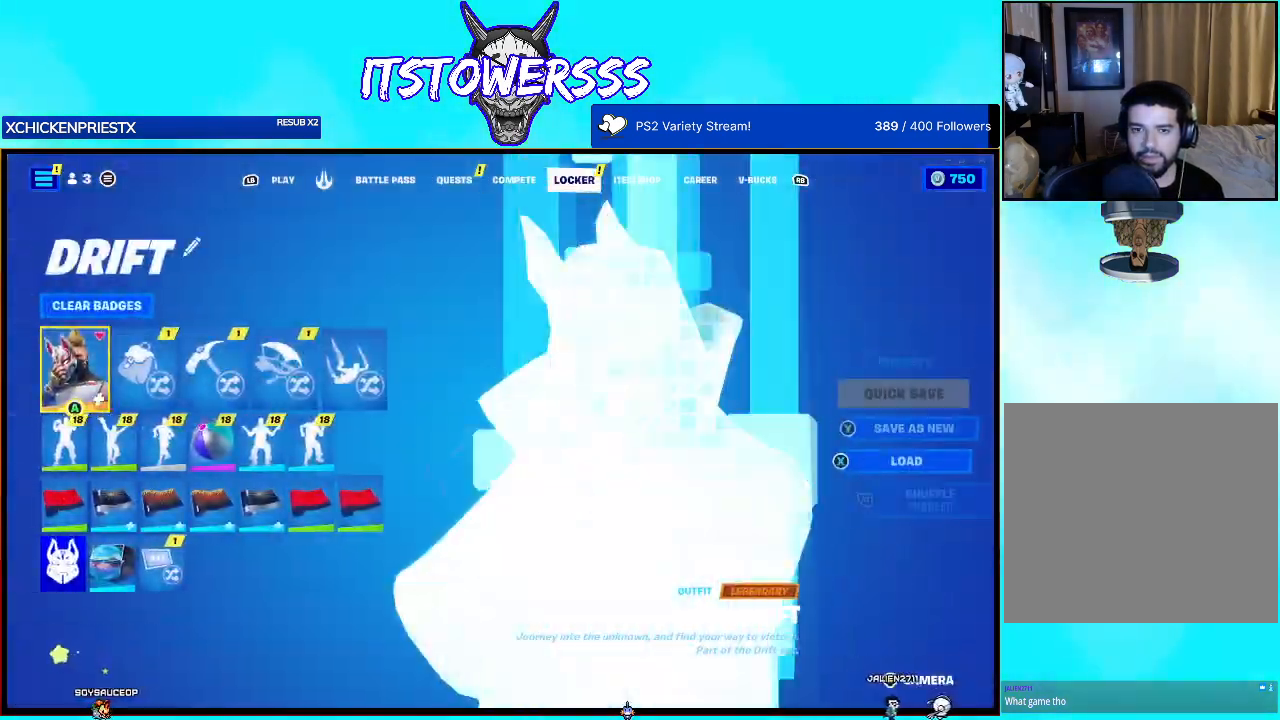
{"buttons": [], "left_stick": "center", "right_stick": "center", "events": []}
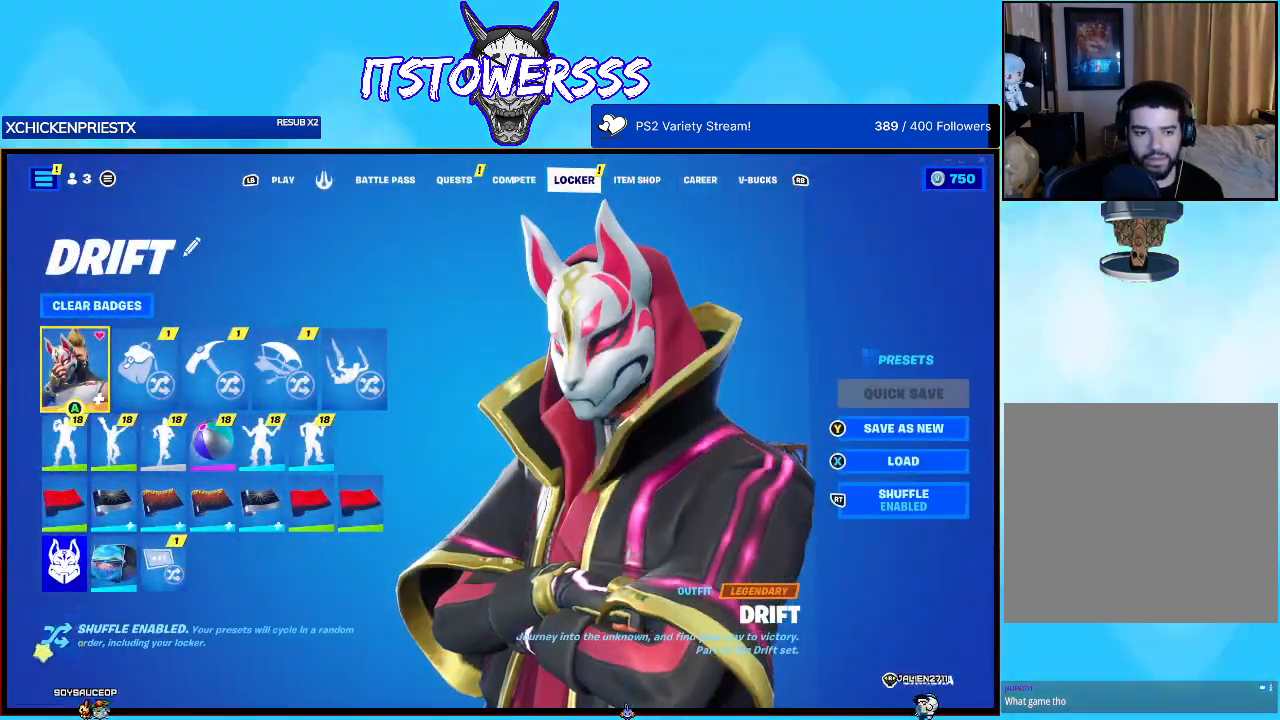
{"buttons": [], "left_stick": "center", "right_stick": "center", "events": []}
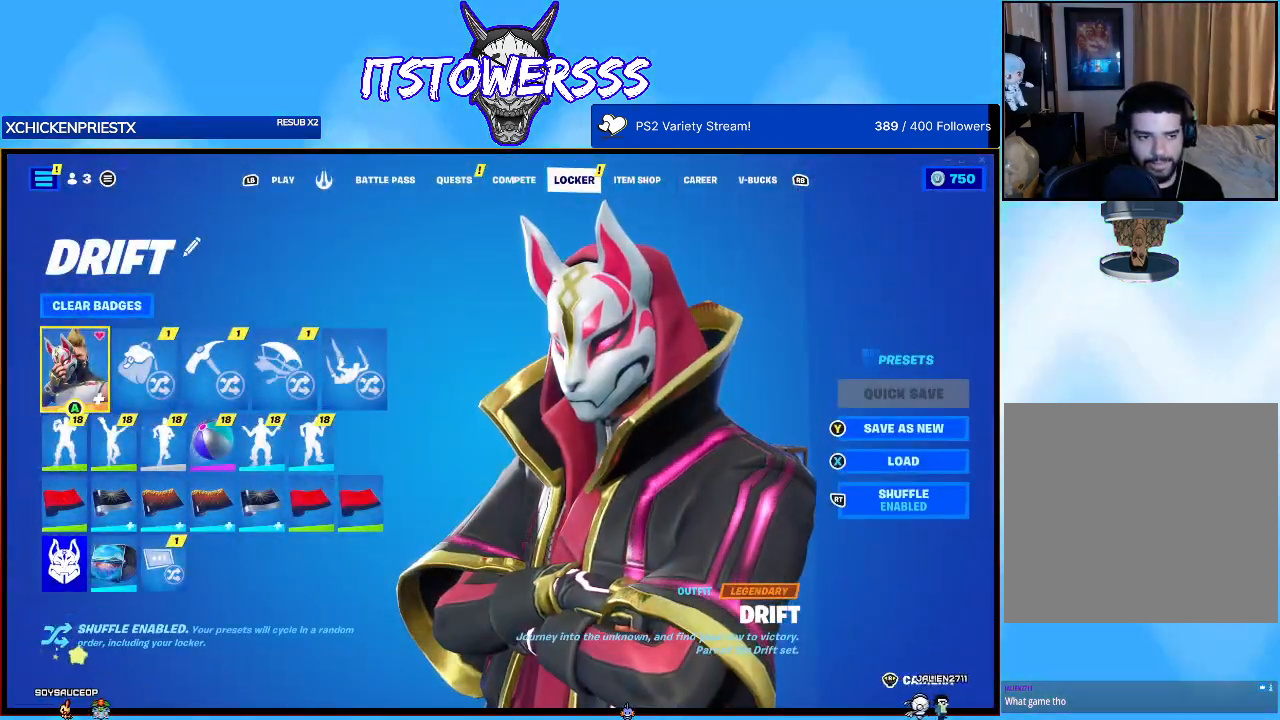
{"buttons": [], "left_stick": "center", "right_stick": "center", "events": []}
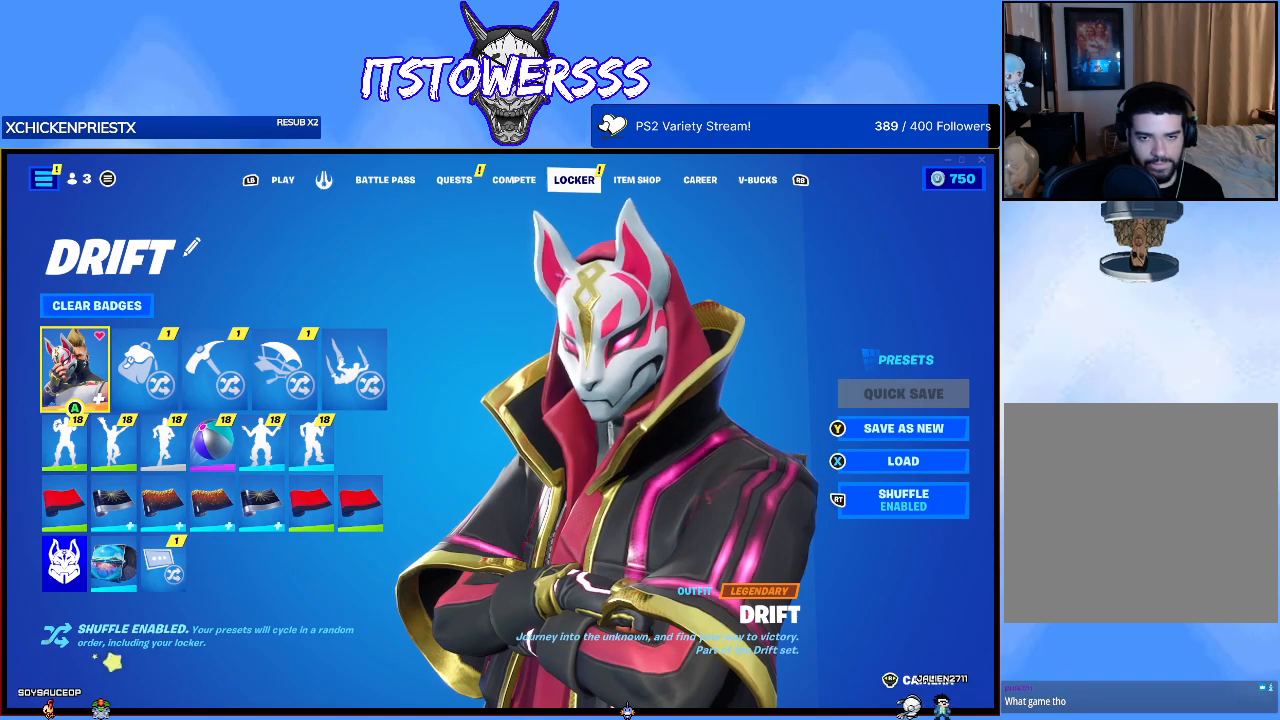
{"buttons": [], "left_stick": "center", "right_stick": "center", "events": [[200, "DPAD_DOWN", "down"], [350, "DPAD_DOWN", "up"]]}
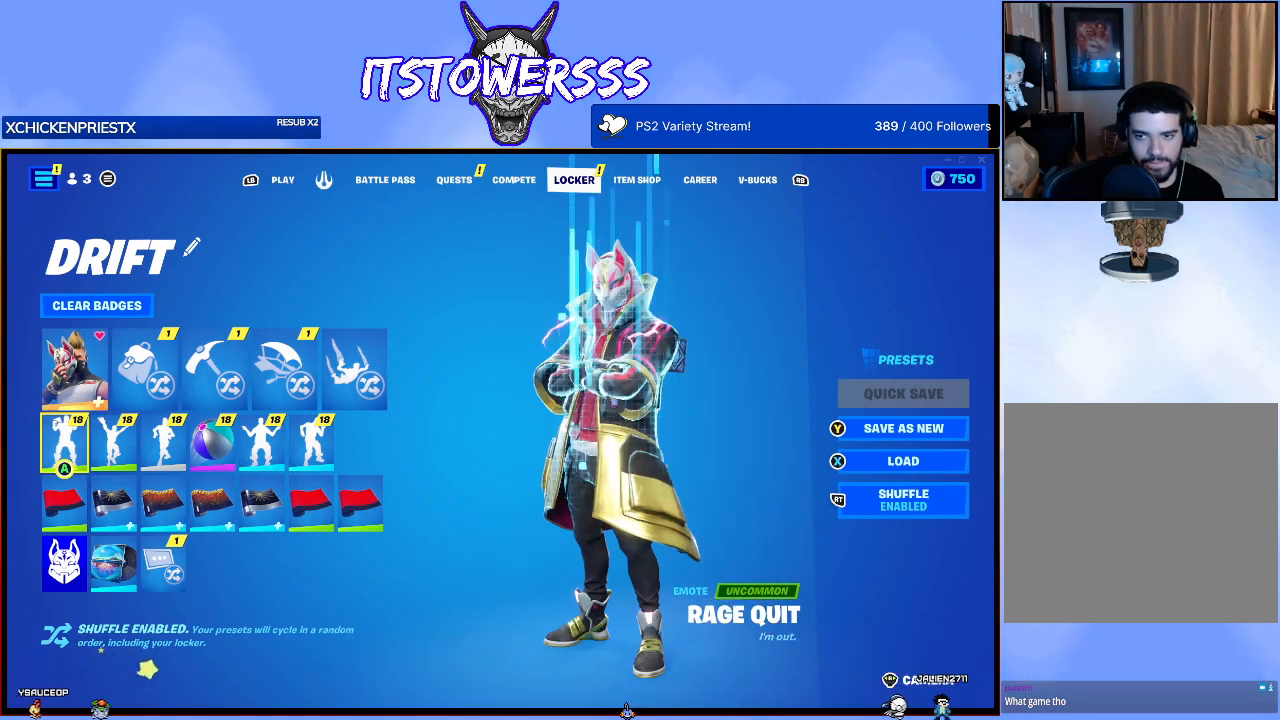
{"buttons": [], "left_stick": "center", "right_stick": "center", "events": [[83, "DPAD_UP", "down"], [217, "DPAD_UP", "up"]]}
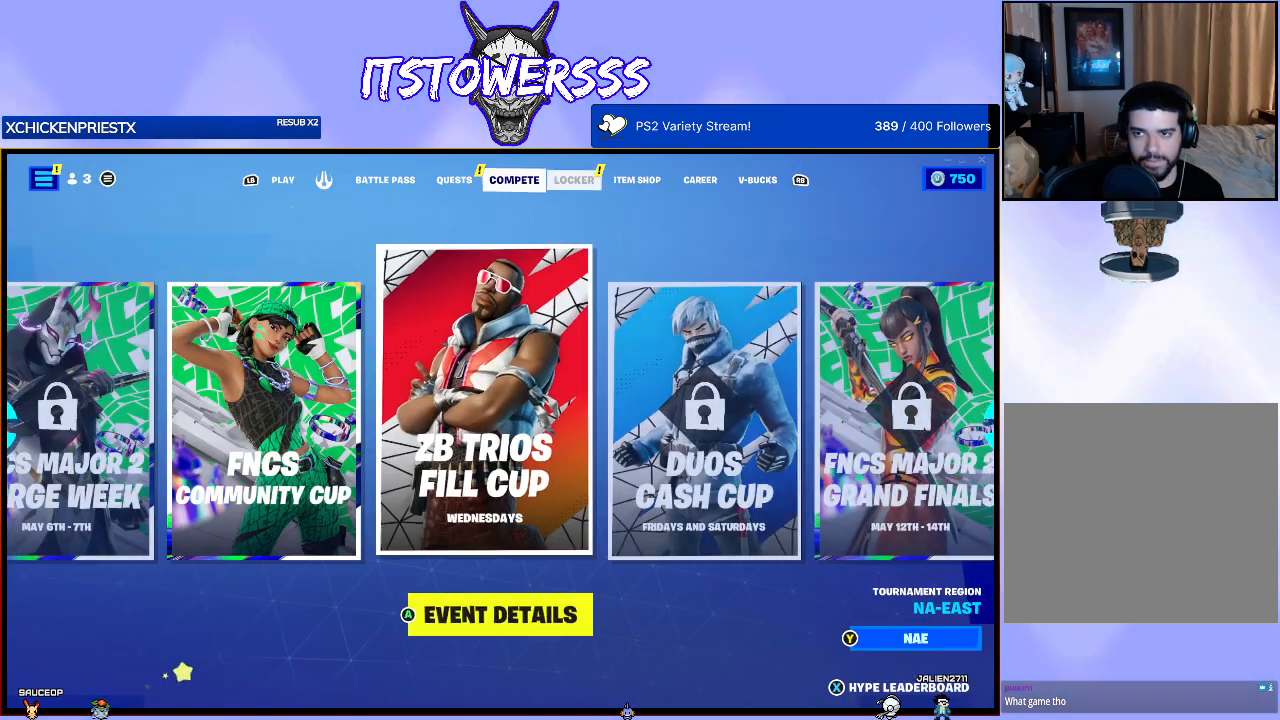
{"buttons": [], "left_stick": "center", "right_stick": "center", "events": []}
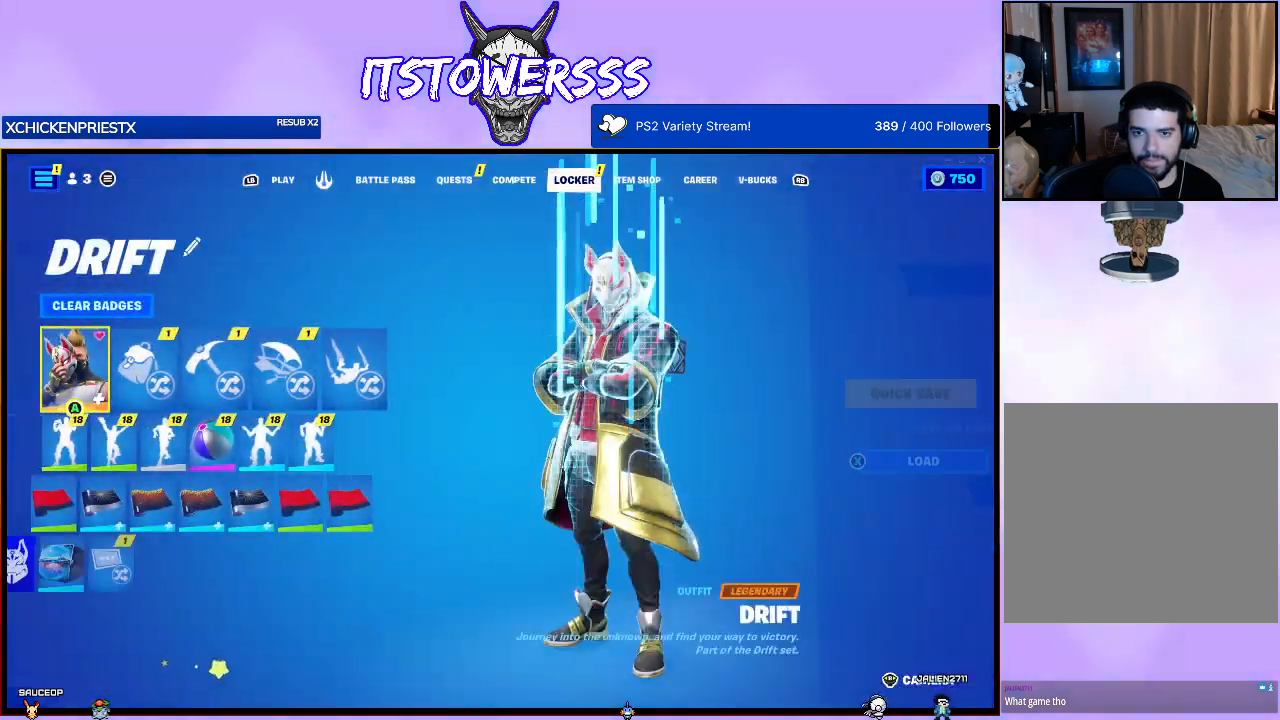
{"buttons": ["DPAD_RIGHT"], "left_stick": "center", "right_stick": "center", "events": [[250, "DPAD_RIGHT", "down"], [383, "DPAD_RIGHT", "up"], [433, "DPAD_RIGHT", "down"]]}
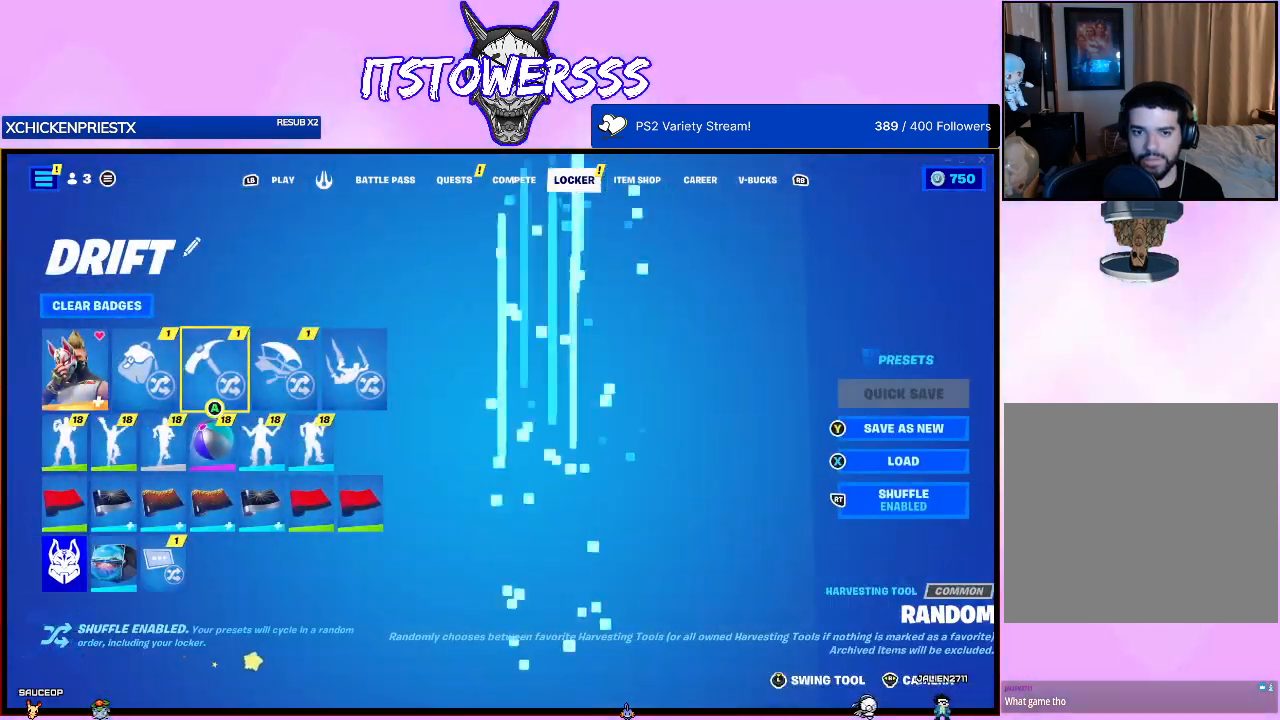
{"buttons": [], "left_stick": "center", "right_stick": "center", "events": [[83, "DPAD_RIGHT", "up"], [167, "DPAD_RIGHT", "down"], [267, "DPAD_RIGHT", "up"], [350, "DPAD_RIGHT", "down"], [483, "DPAD_RIGHT", "up"]]}
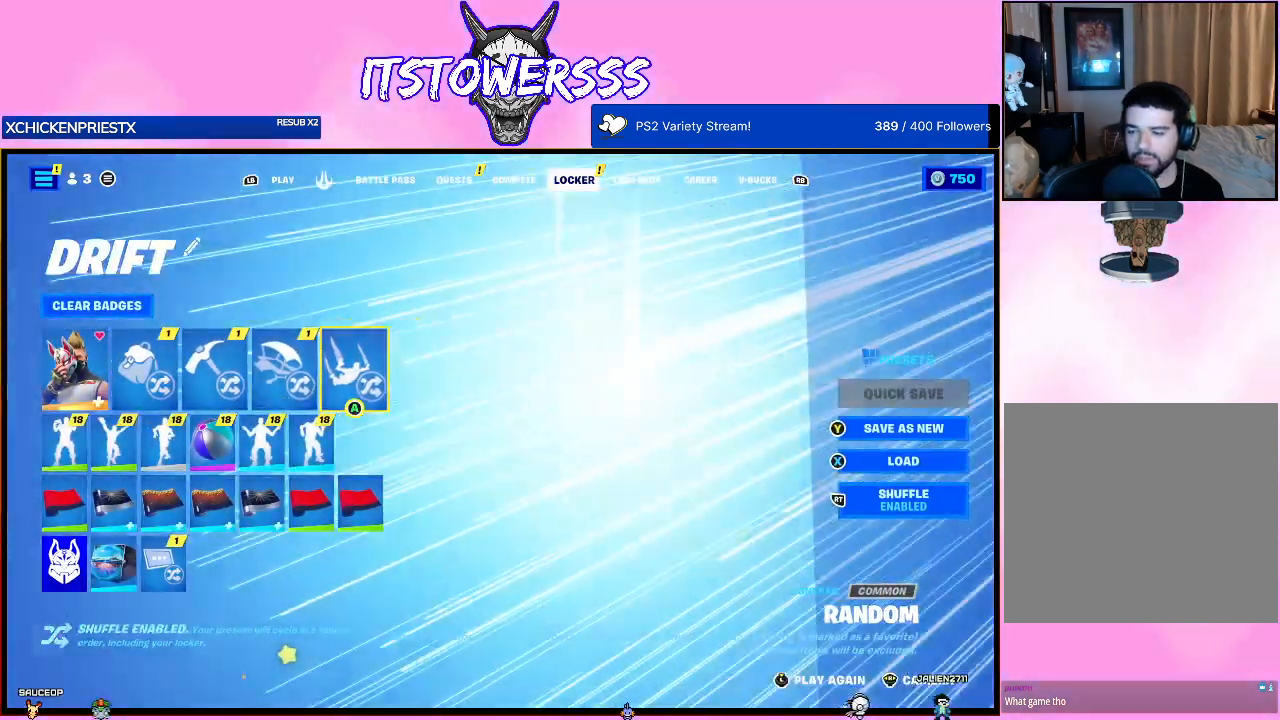
{"buttons": [], "left_stick": "center", "right_stick": "center", "events": []}
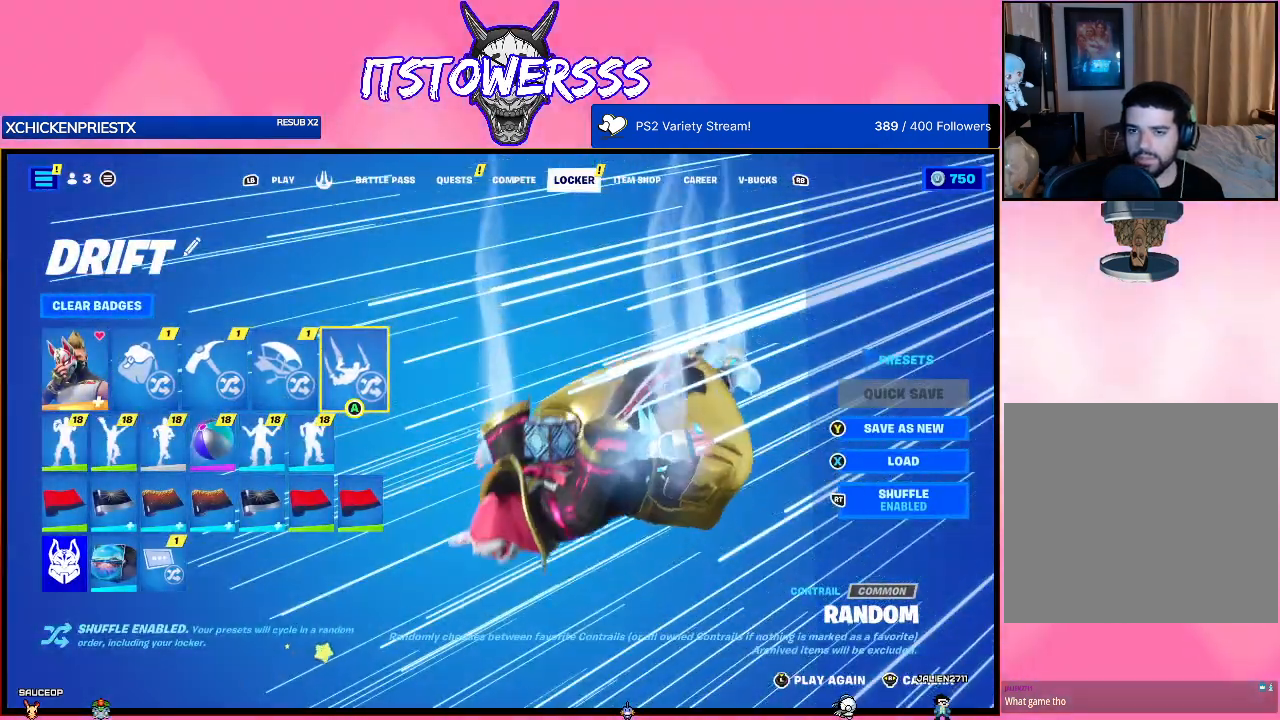
{"buttons": [], "left_stick": "center", "right_stick": "center", "events": []}
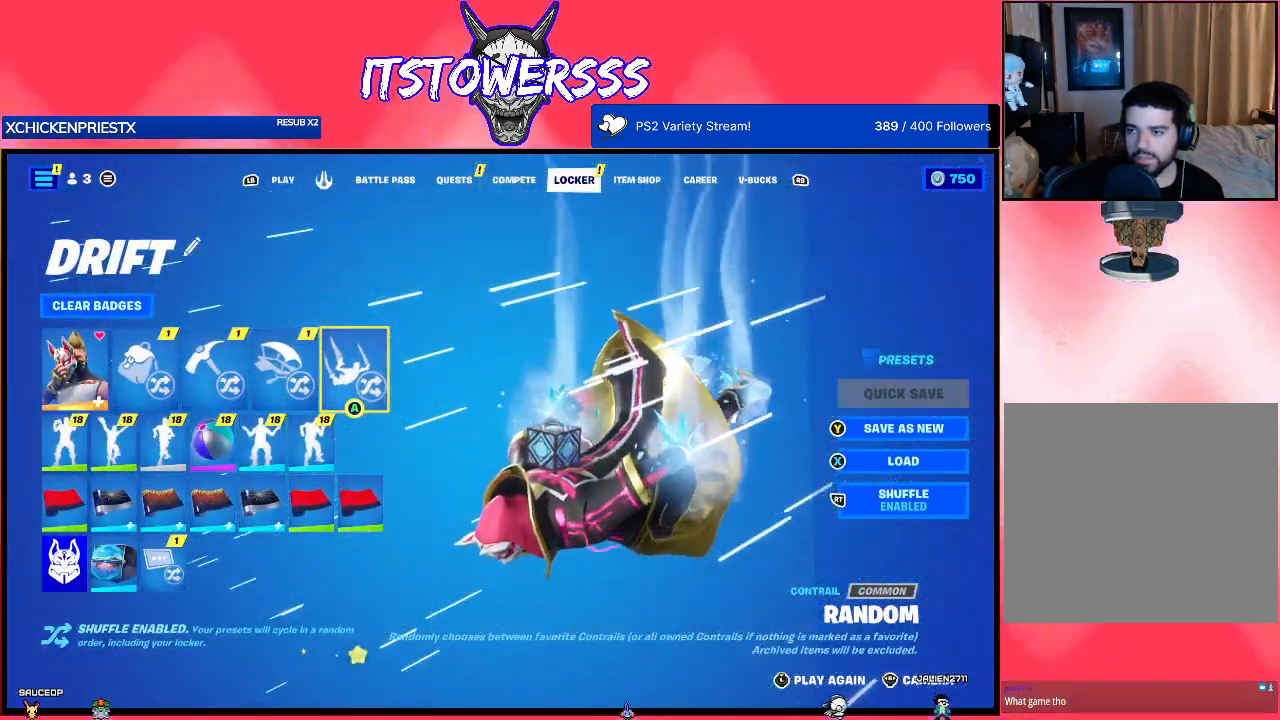
{"buttons": [], "left_stick": "center", "right_stick": "center", "events": [[367, "X", "down"], [433, "X", "up"]]}
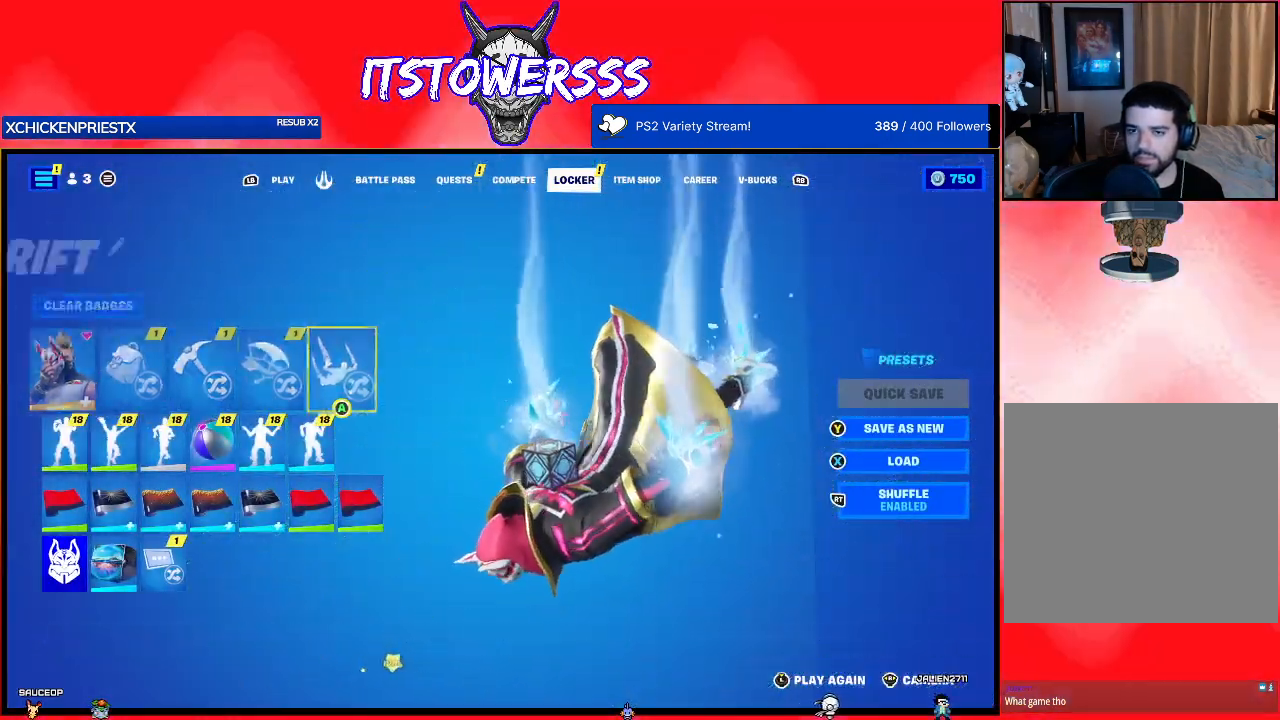
{"buttons": [], "left_stick": "center", "right_stick": "center", "events": []}
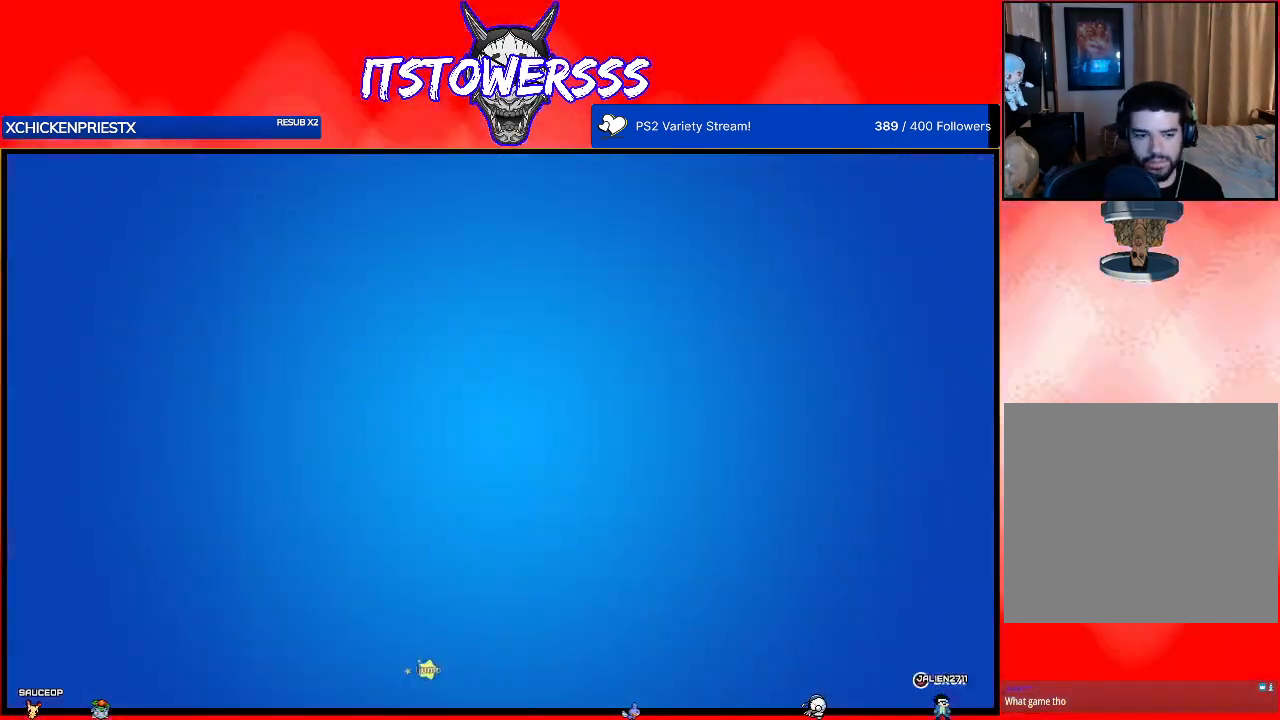
{"buttons": [], "left_stick": "center", "right_stick": "center", "events": []}
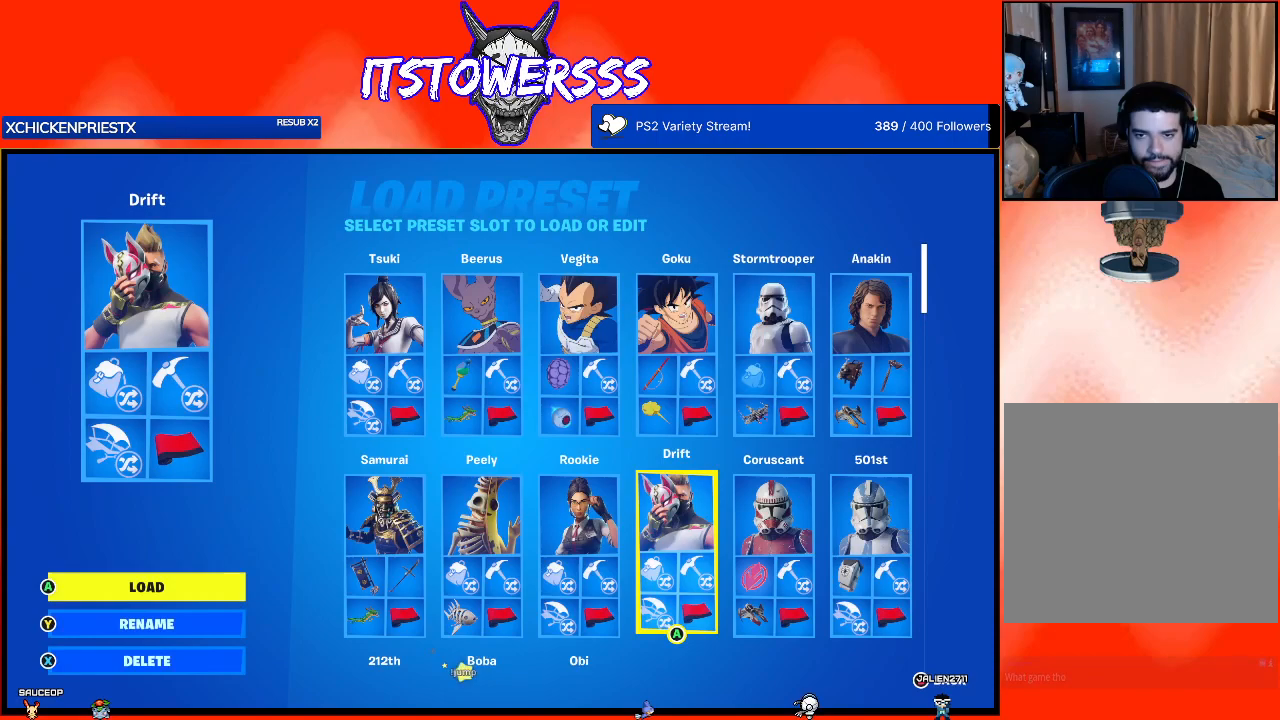
{"buttons": ["DPAD_LEFT"], "left_stick": "center", "right_stick": "center", "events": [[150, "DPAD_RIGHT", "down"], [283, "DPAD_RIGHT", "up"], [500, "DPAD_LEFT", "down"]]}
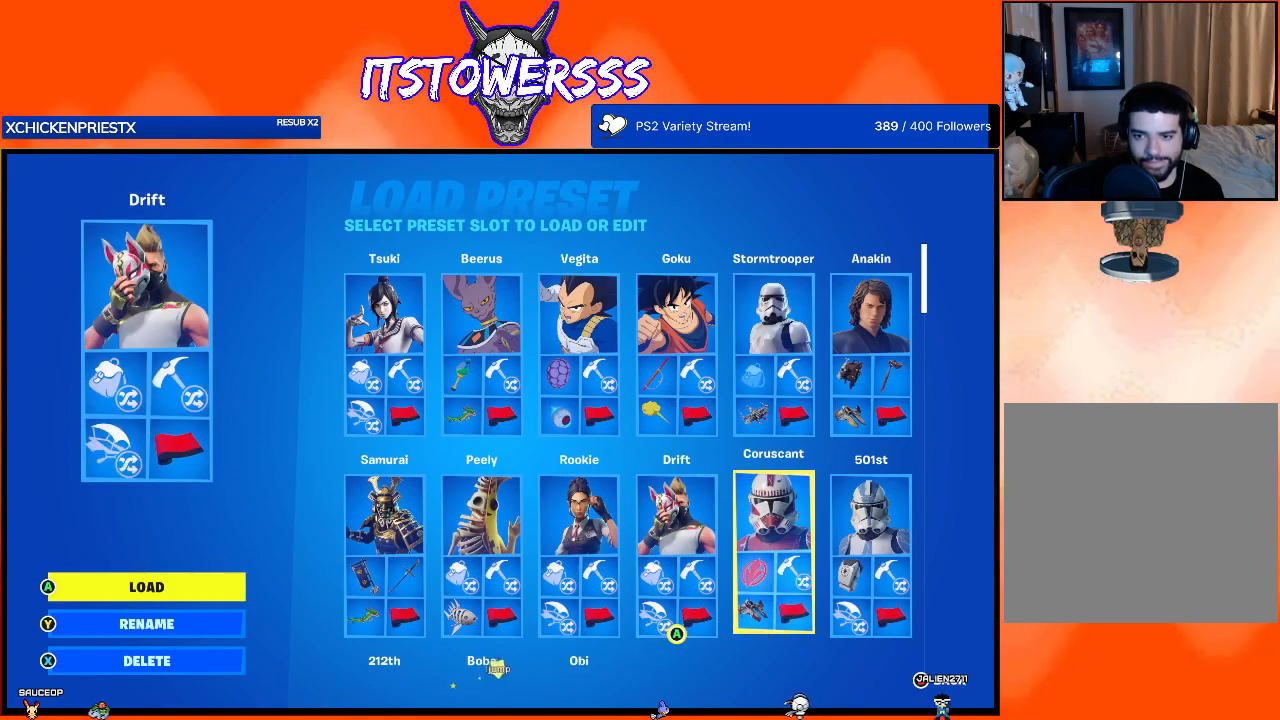
{"buttons": ["DPAD_RIGHT"], "left_stick": "center", "right_stick": "center", "events": [[117, "DPAD_LEFT", "up"], [200, "DPAD_LEFT", "down"], [300, "DPAD_LEFT", "up"], [467, "DPAD_RIGHT", "down"]]}
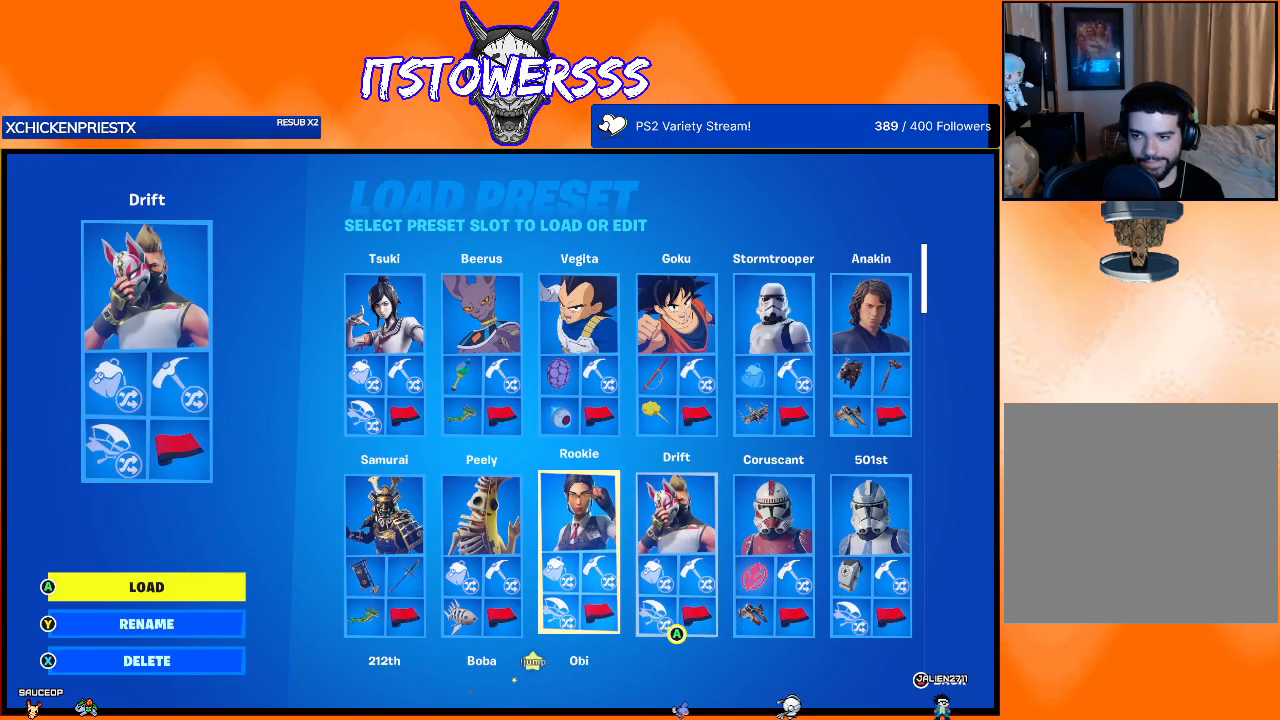
{"buttons": ["DPAD_DOWN"], "left_stick": "center", "right_stick": "center", "events": [[117, "DPAD_RIGHT", "up"], [183, "DPAD_RIGHT", "down"], [300, "DPAD_RIGHT", "up"], [450, "DPAD_DOWN", "down"]]}
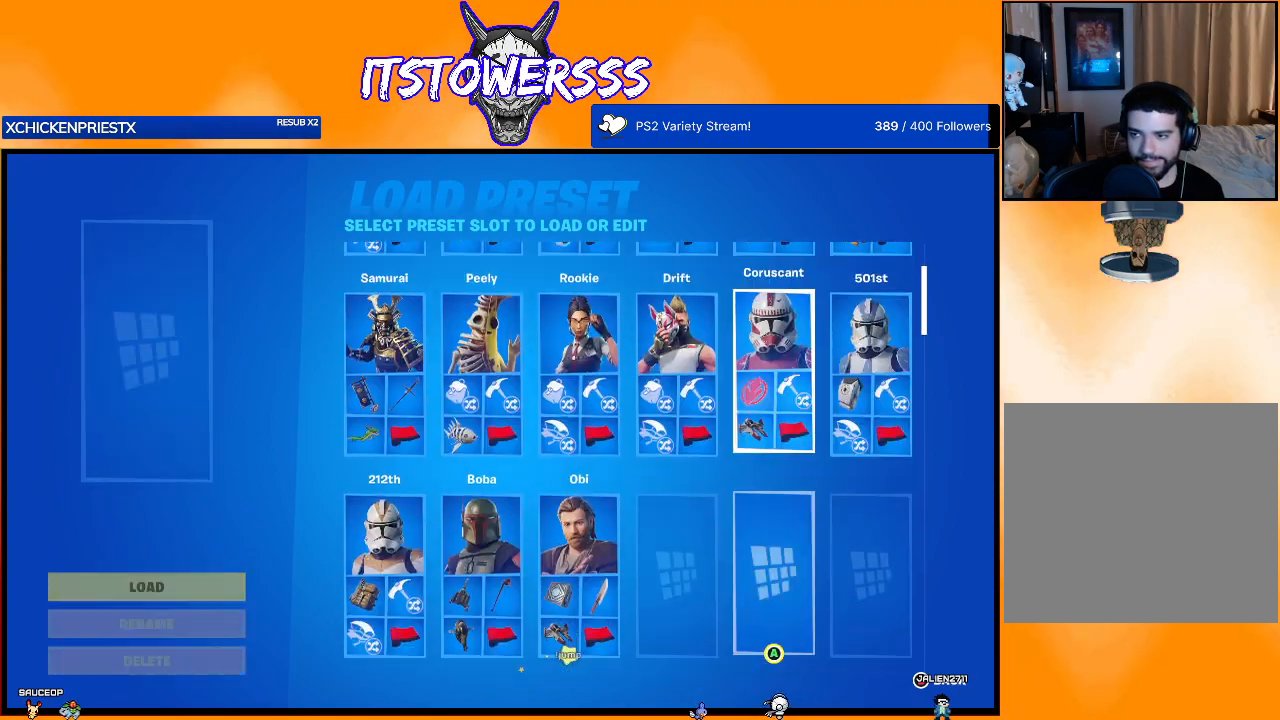
{"buttons": ["DPAD_LEFT"], "left_stick": "center", "right_stick": "center", "events": [[67, "DPAD_DOWN", "up"], [483, "DPAD_LEFT", "down"]]}
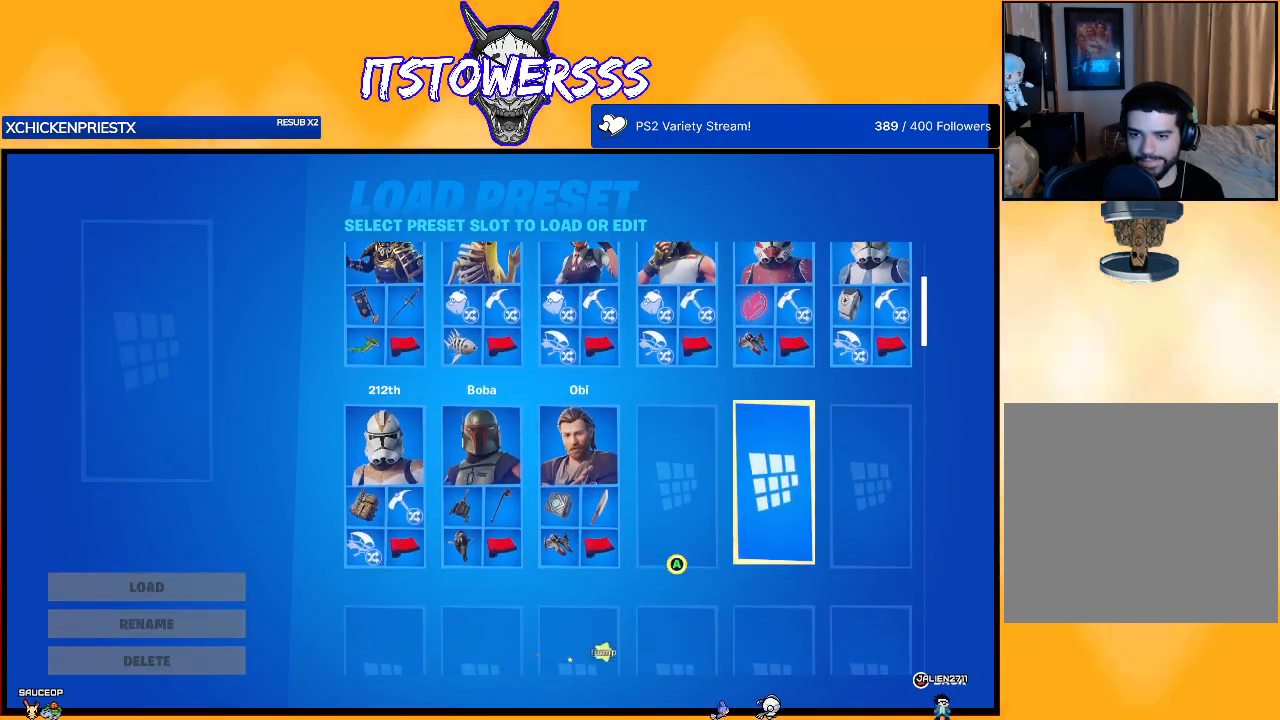
{"buttons": [], "left_stick": "center", "right_stick": "center", "events": [[100, "DPAD_LEFT", "up"], [167, "DPAD_LEFT", "down"], [267, "DPAD_LEFT", "up"], [367, "DPAD_LEFT", "down"], [483, "DPAD_LEFT", "up"]]}
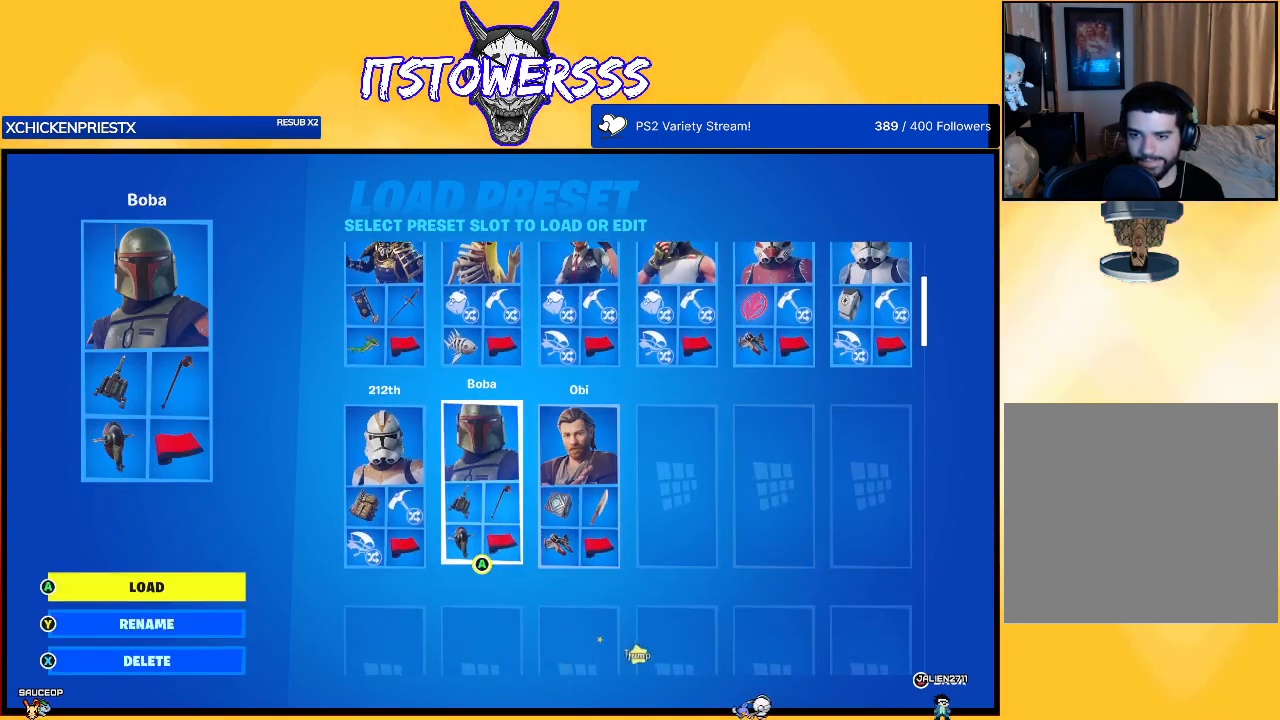
{"buttons": [], "left_stick": "center", "right_stick": "center", "events": [[83, "A", "down"], [217, "A", "up"]]}
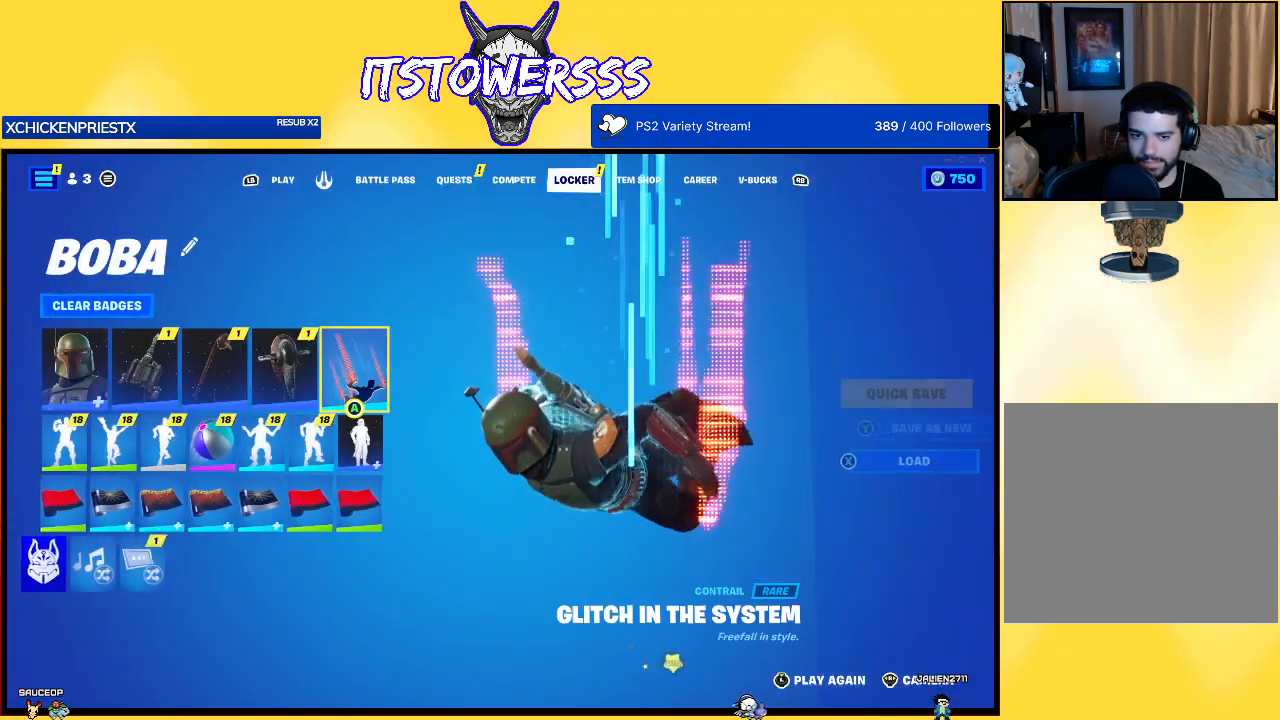
{"buttons": [], "left_stick": "center", "right_stick": "center", "events": []}
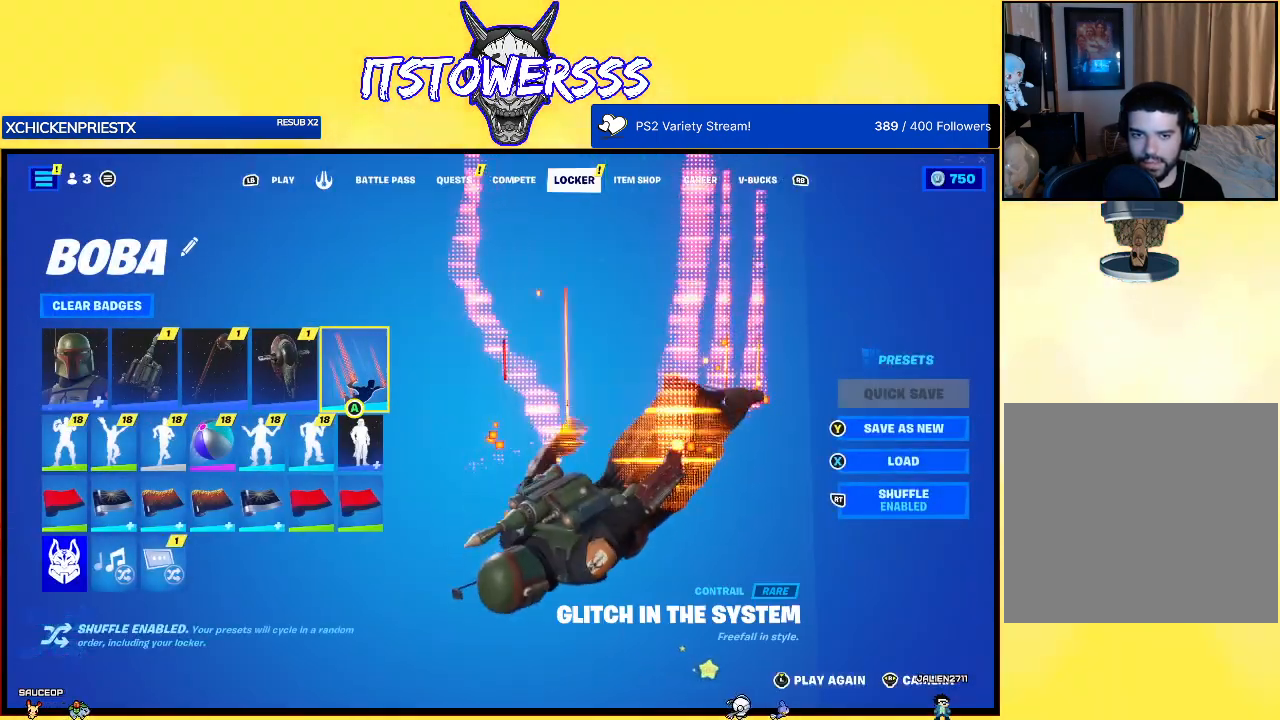
{"buttons": [], "left_stick": "center", "right_stick": "center", "events": [[100, "DPAD_DOWN", "down"], [250, "DPAD_DOWN", "up"]]}
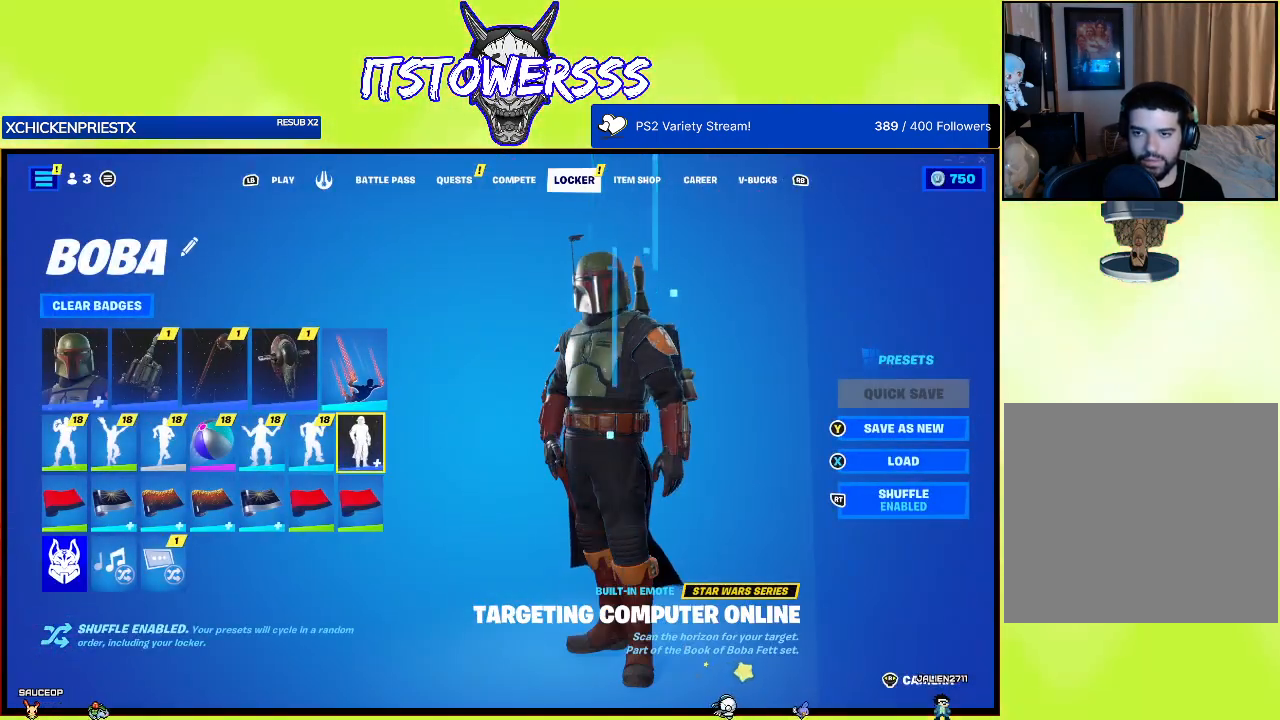
{"buttons": [], "left_stick": "center", "right_stick": "center", "events": []}